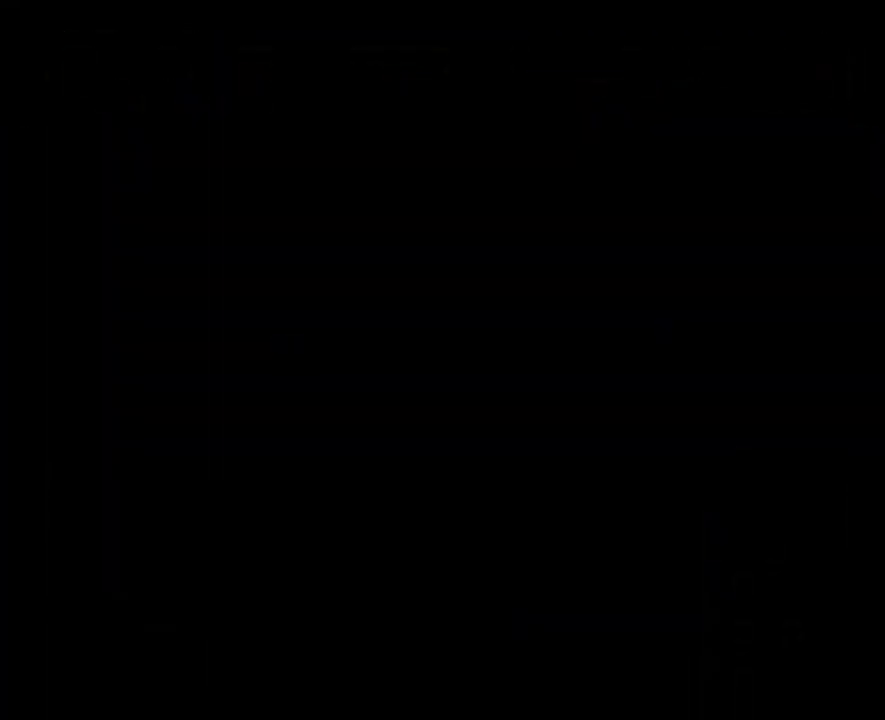
Gameplay with a controller; each line is a JSON object with the inputs held at the frame after it. "events" lists button and stick changes between this image and that frame as [ms after this image, input, new state], when the widget could be followed in between. Not read: L3 R3 other_buttons.
{"buttons": ["DPAD_DOWN"], "events": []}
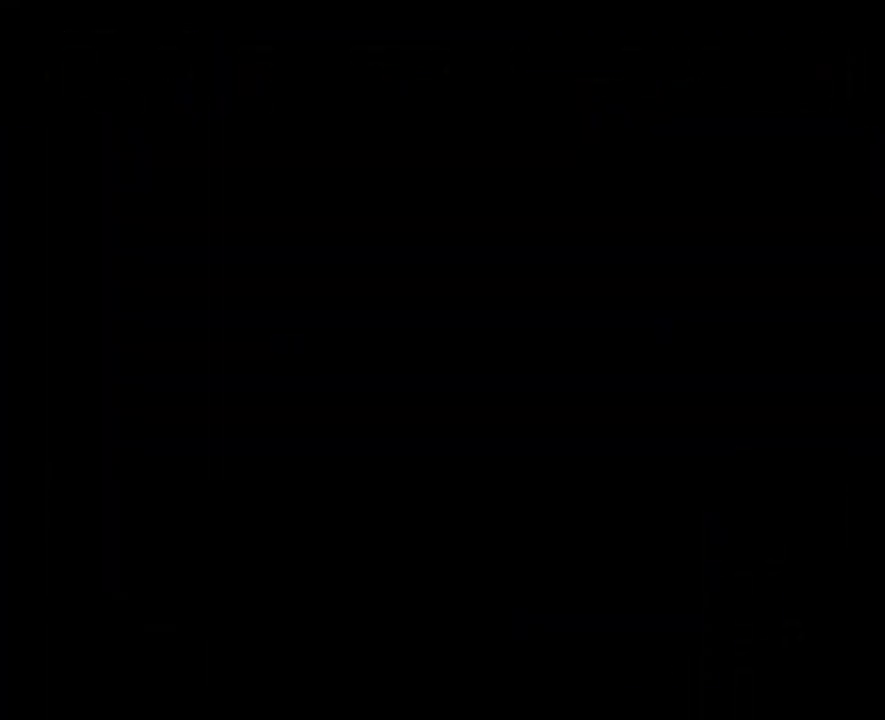
{"buttons": ["DPAD_DOWN"], "events": []}
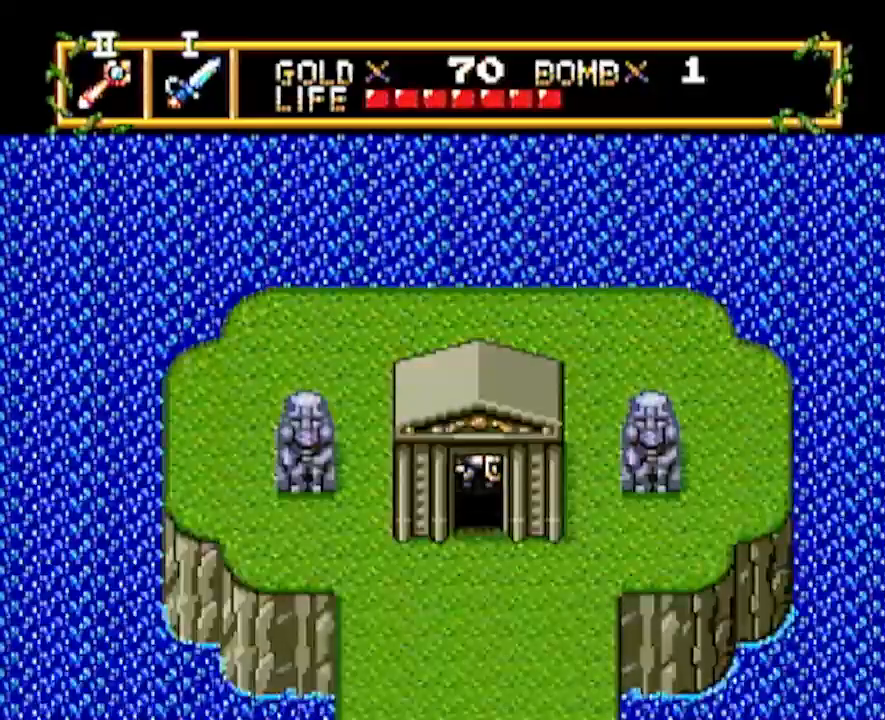
{"buttons": ["DPAD_DOWN"], "events": []}
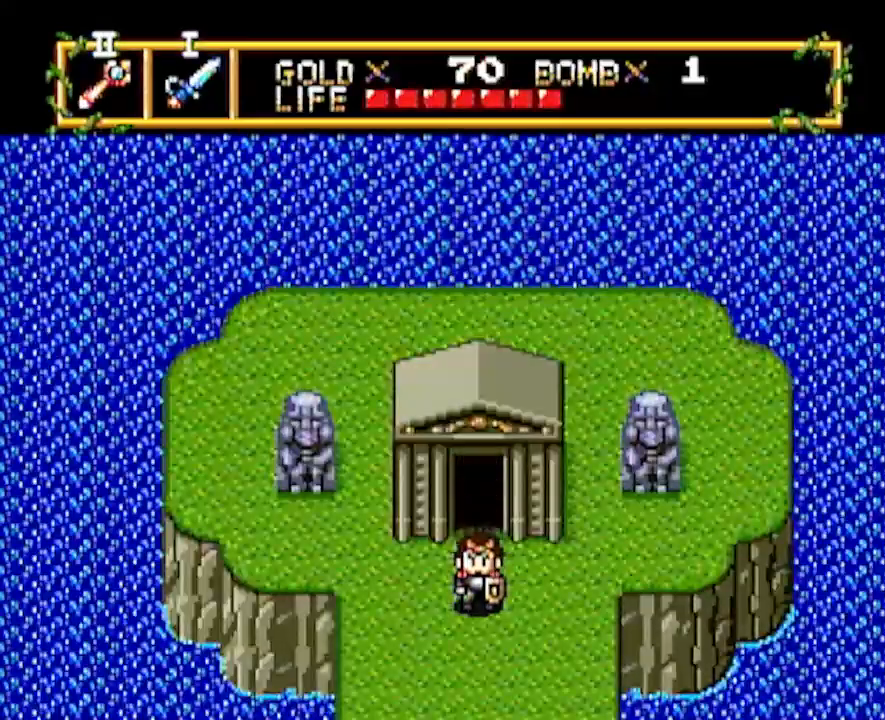
{"buttons": ["DPAD_DOWN"], "events": []}
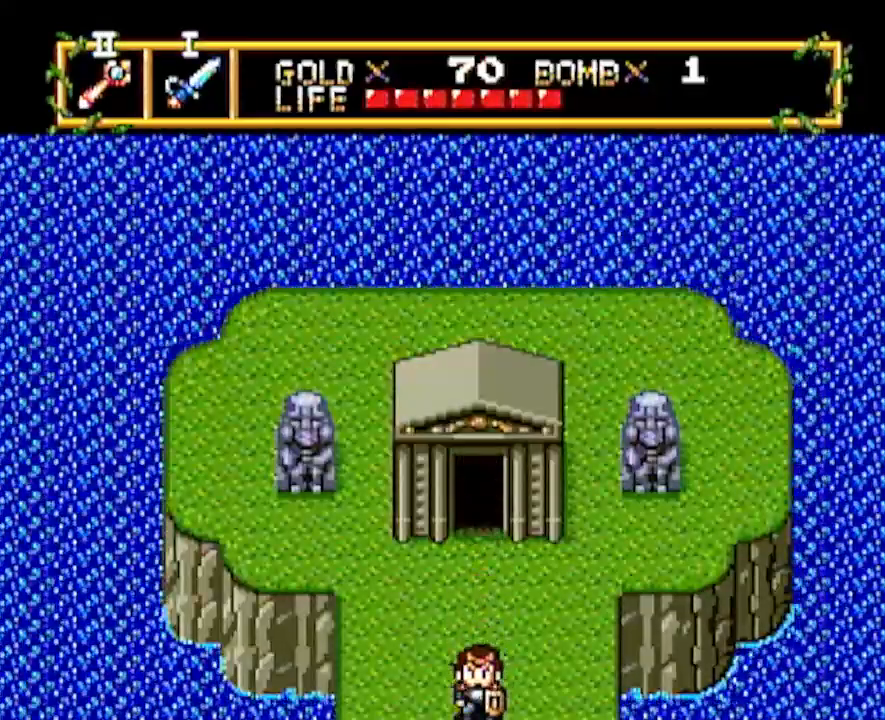
{"buttons": ["DPAD_DOWN"], "events": []}
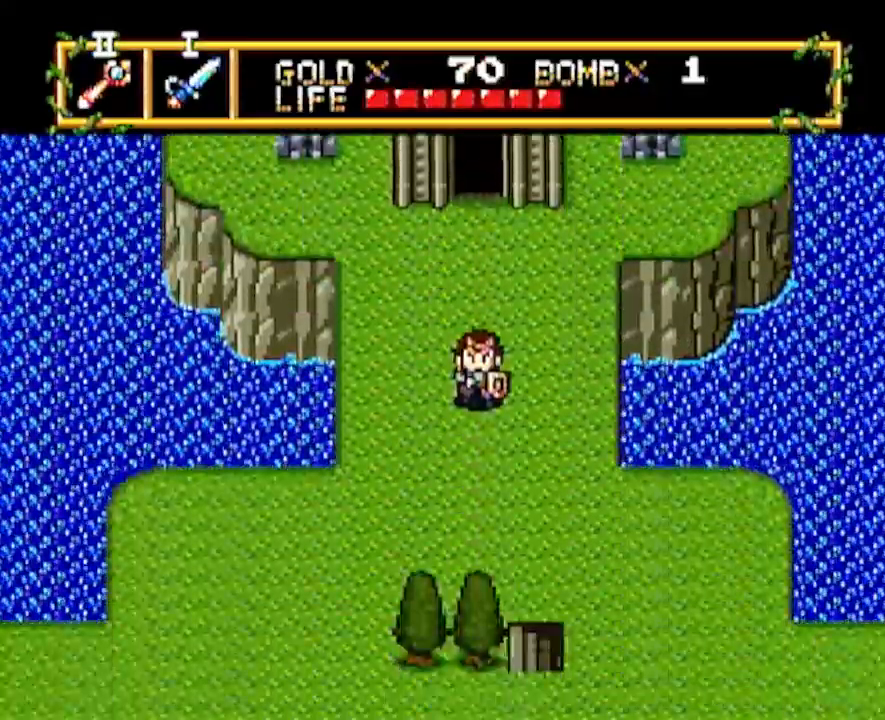
{"buttons": ["DPAD_DOWN"], "events": []}
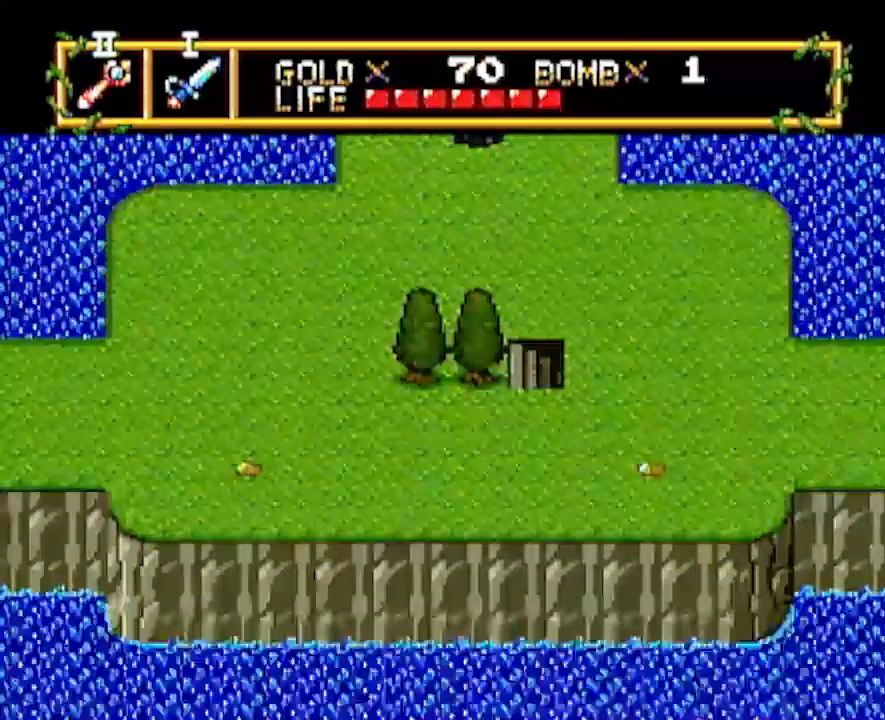
{"buttons": ["DPAD_DOWN"], "events": [[100, "DPAD_DOWN", "up"], [100, "DPAD_RIGHT", "down"], [333, "DPAD_DOWN", "down"], [333, "DPAD_RIGHT", "up"]]}
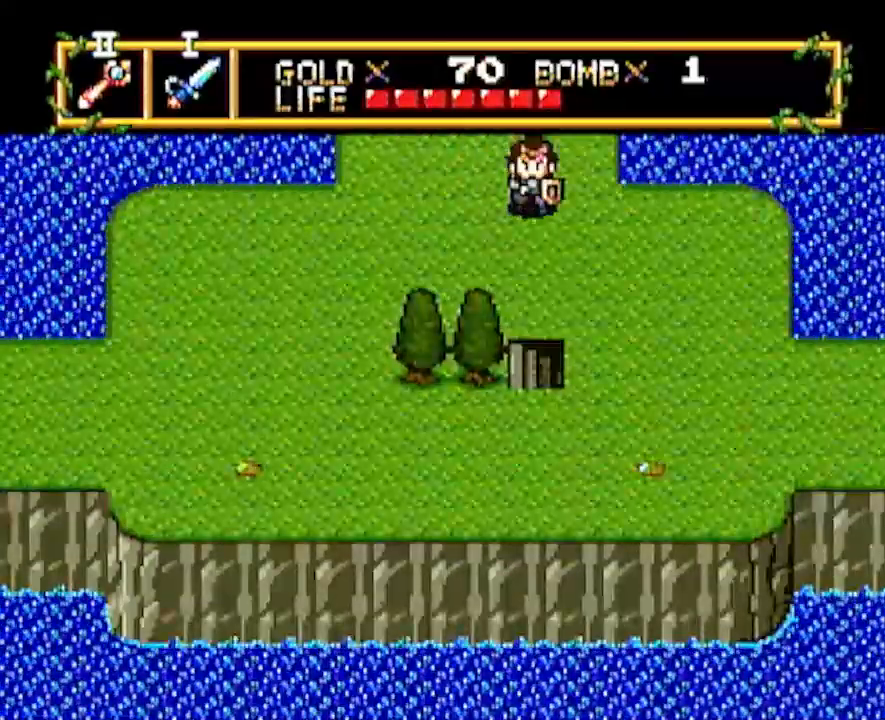
{"buttons": ["DPAD_DOWN"], "events": []}
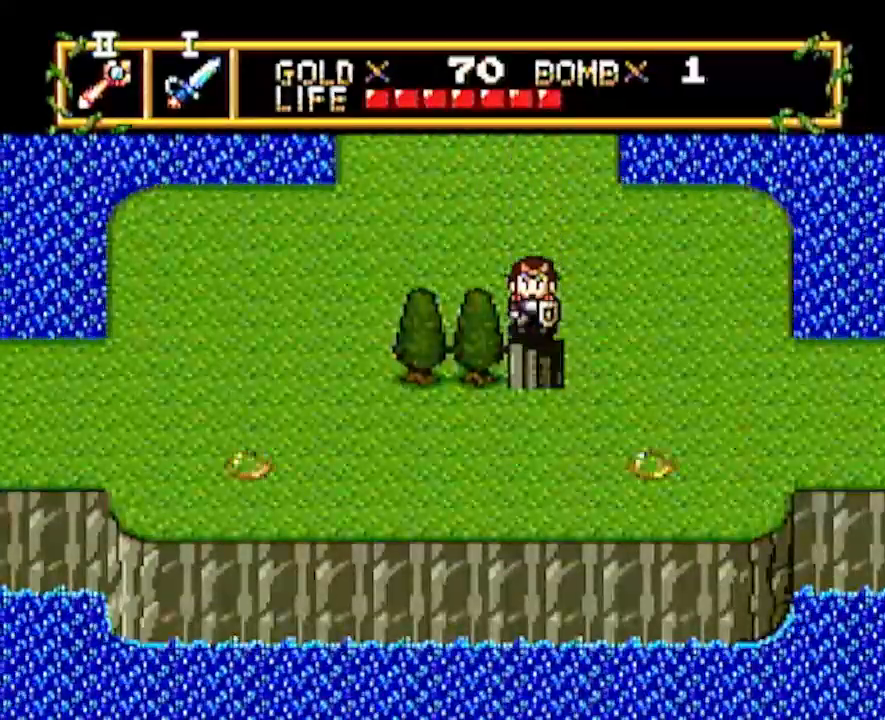
{"buttons": [], "events": [[383, "DPAD_DOWN", "up"]]}
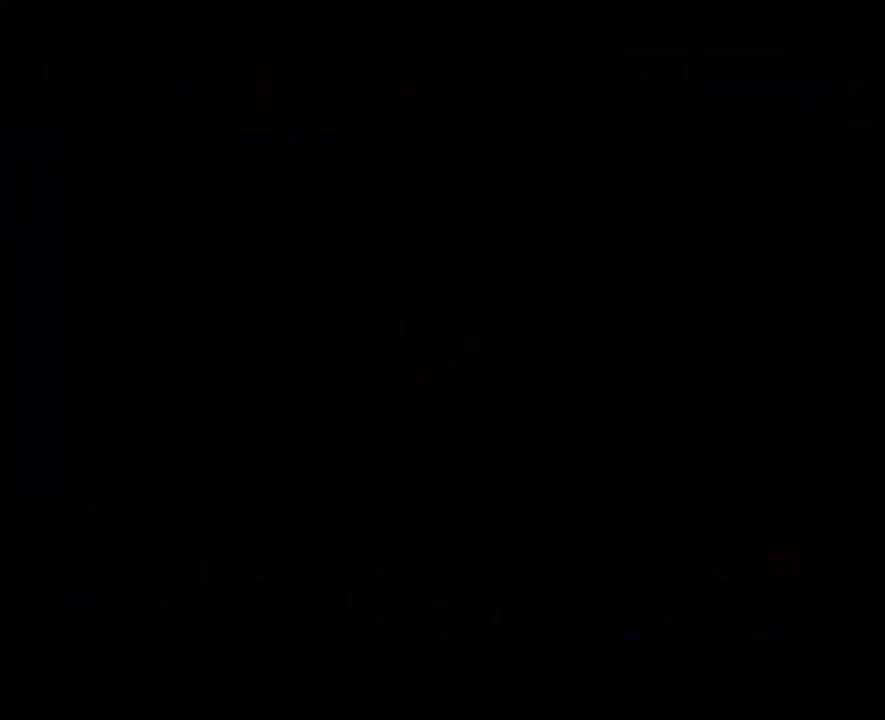
{"buttons": ["DPAD_UP"], "events": [[500, "DPAD_UP", "down"]]}
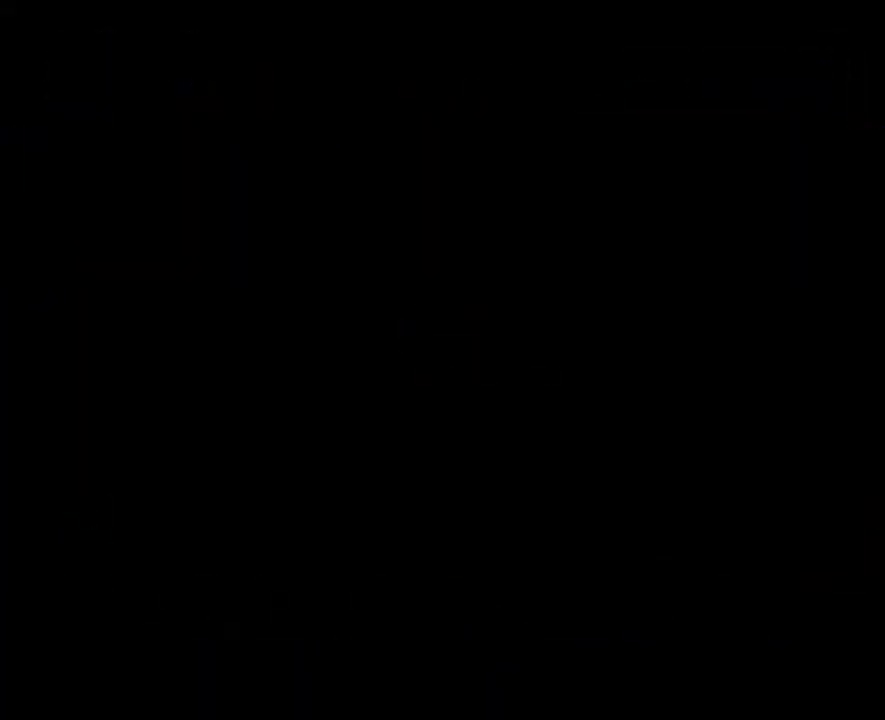
{"buttons": ["DPAD_UP"], "events": []}
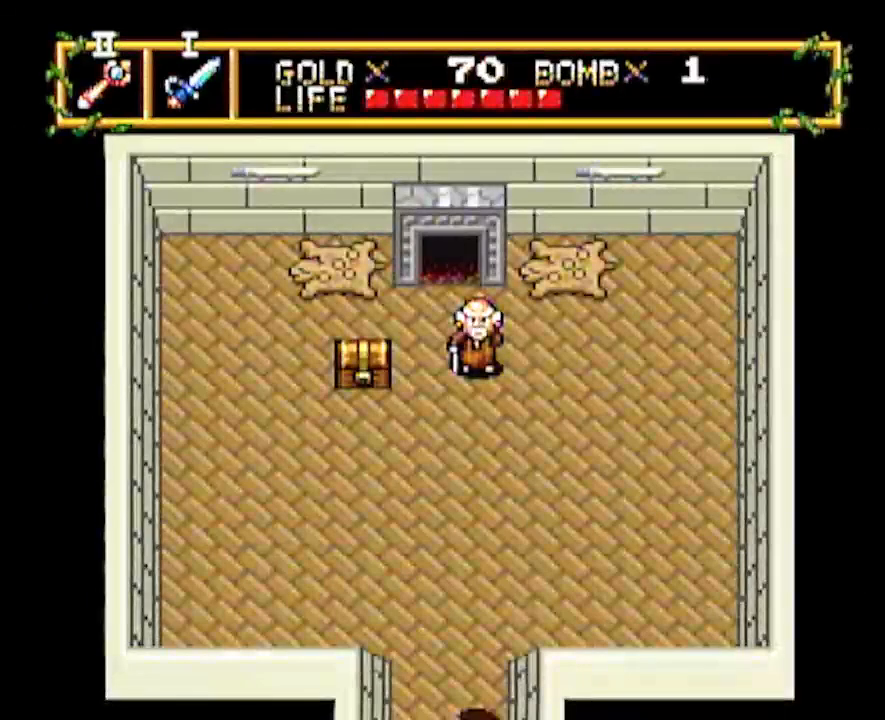
{"buttons": ["DPAD_UP"], "events": []}
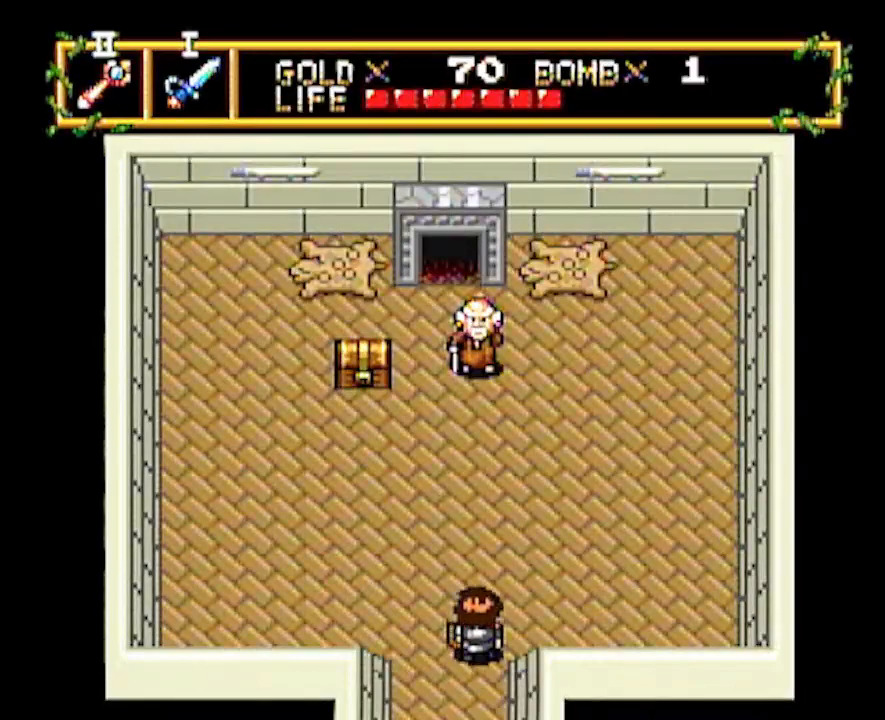
{"buttons": ["DPAD_UP"], "events": []}
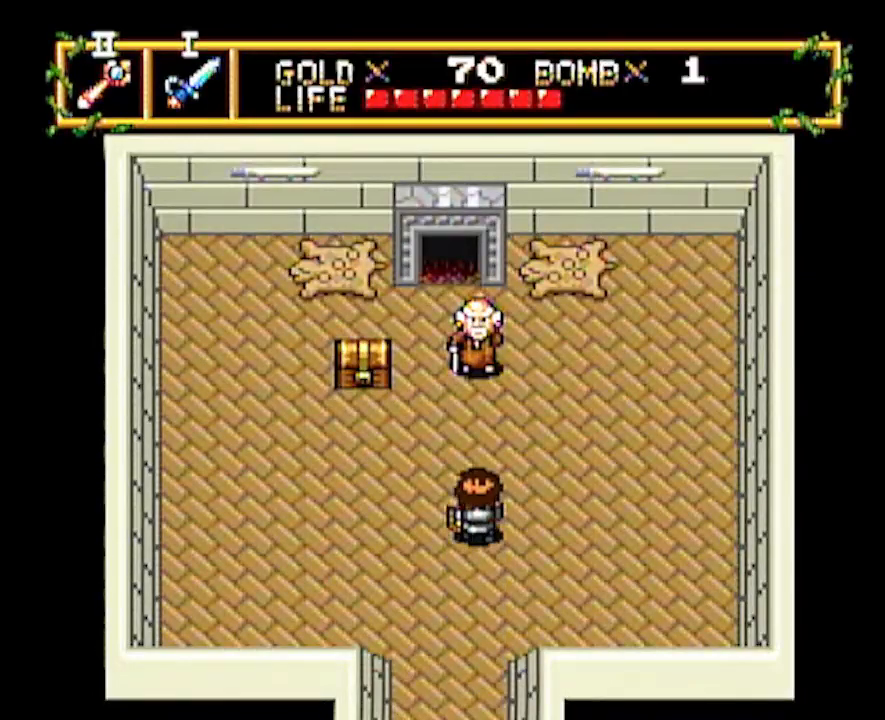
{"buttons": [], "events": [[267, "DPAD_UP", "up"]]}
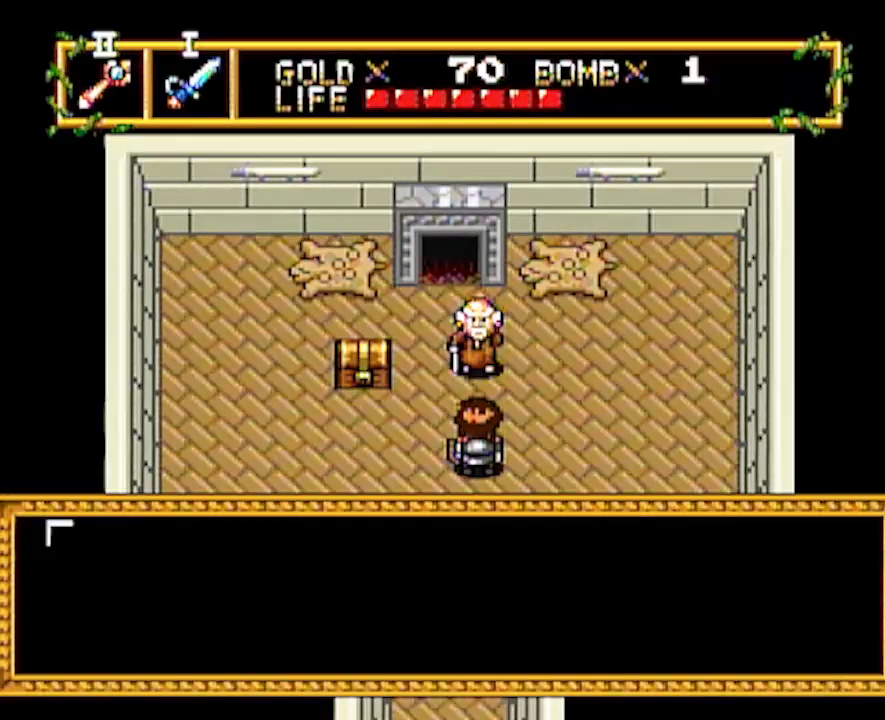
{"buttons": [], "events": []}
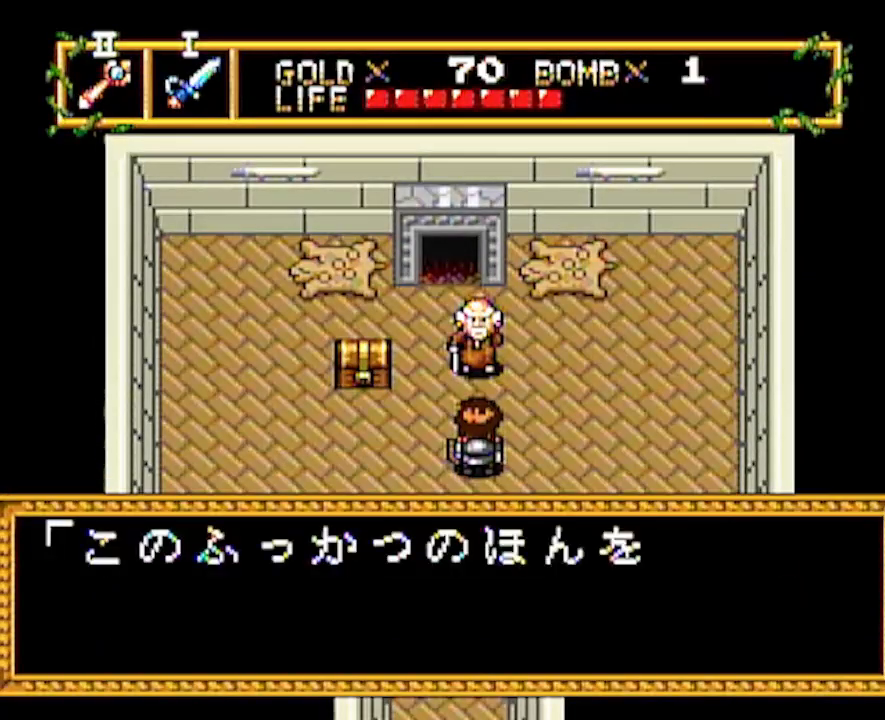
{"buttons": [], "events": []}
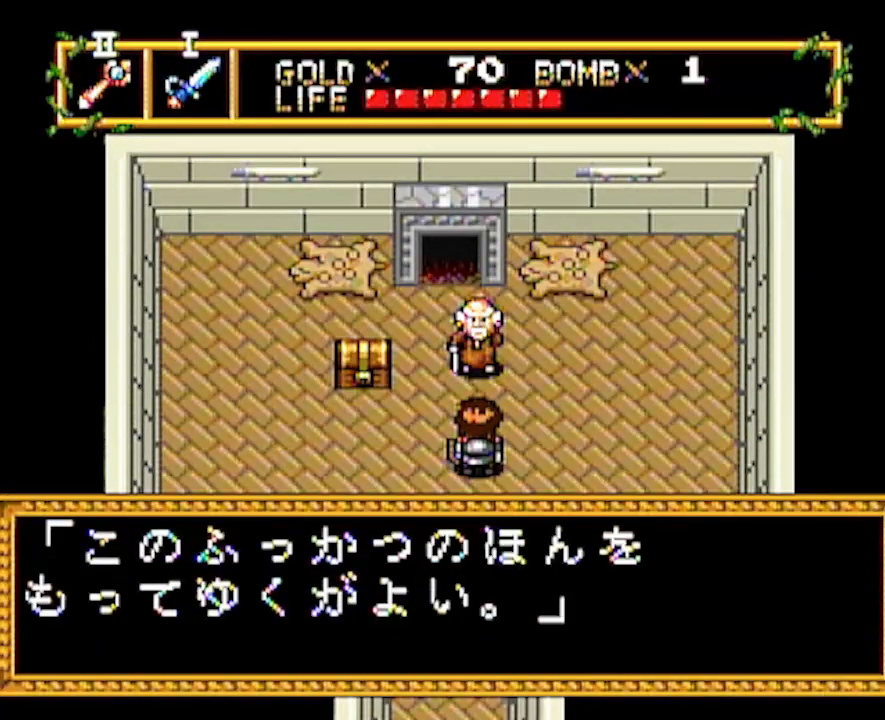
{"buttons": [], "events": []}
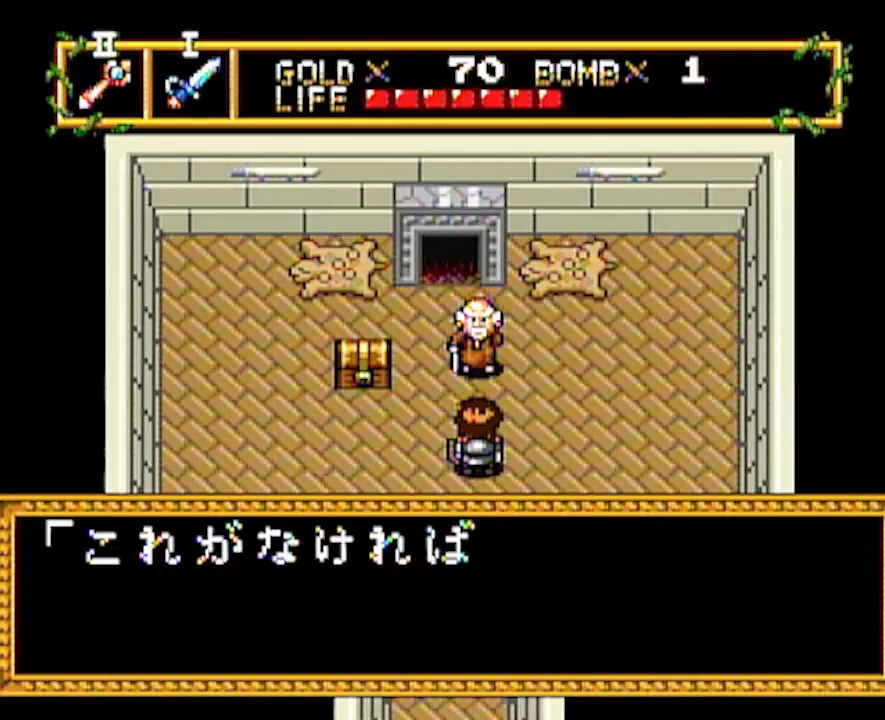
{"buttons": [], "events": []}
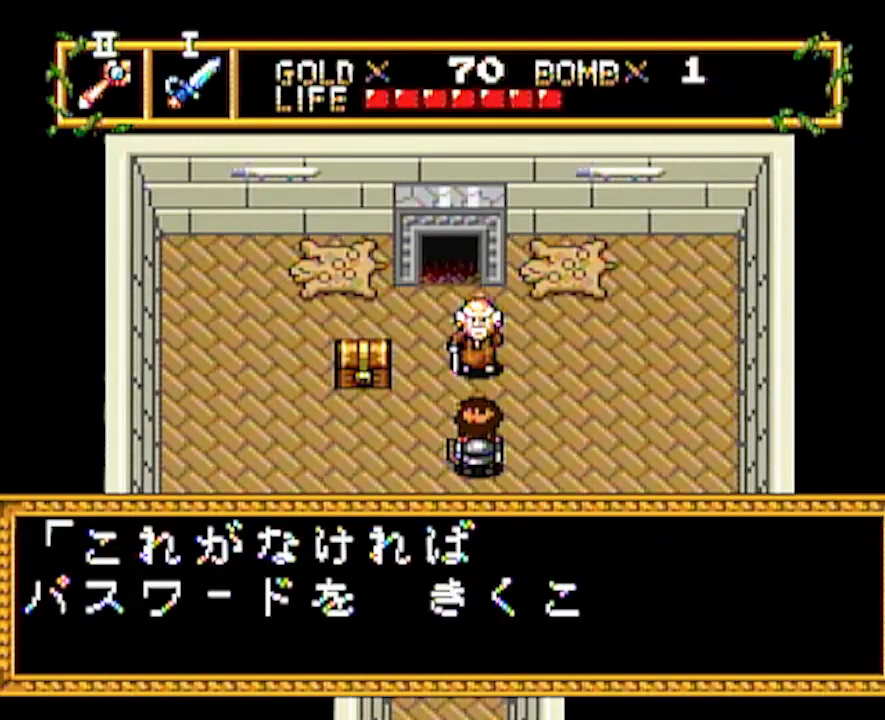
{"buttons": [], "events": []}
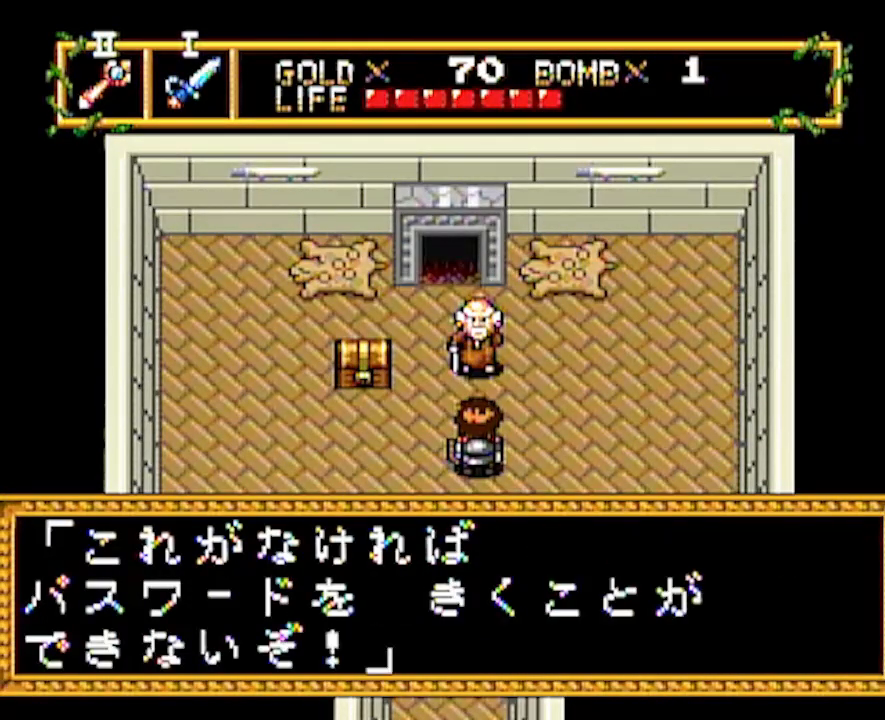
{"buttons": [], "events": []}
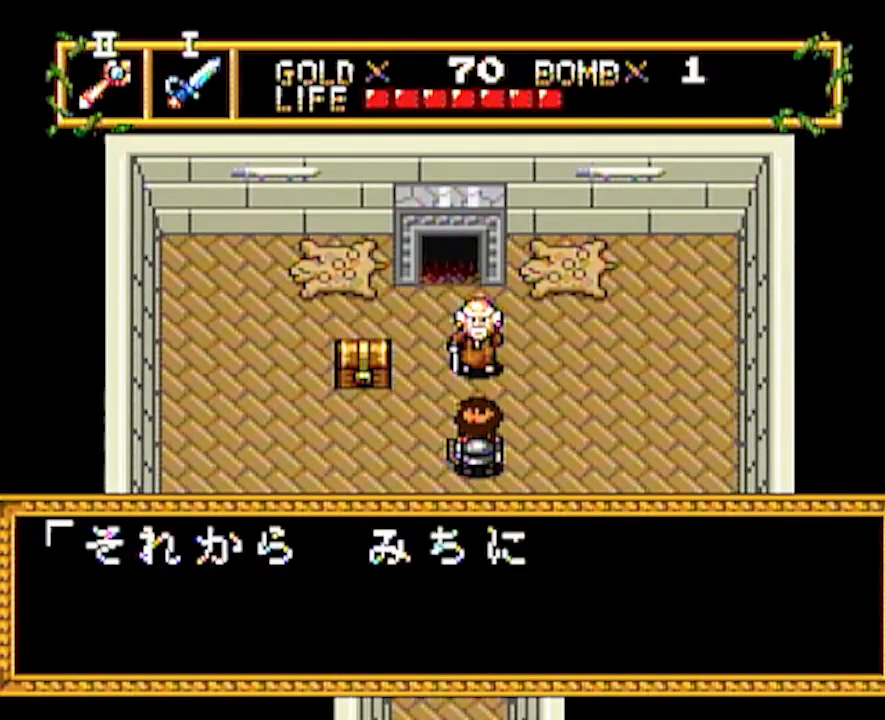
{"buttons": ["DPAD_LEFT"], "events": [[483, "DPAD_LEFT", "down"]]}
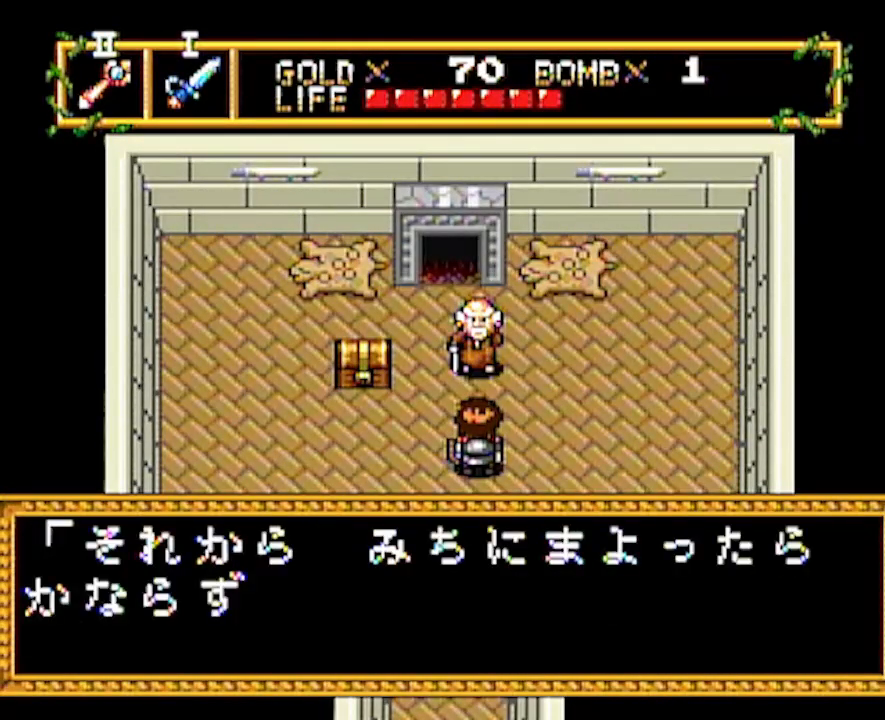
{"buttons": ["DPAD_LEFT"], "events": [[133, "DPAD_LEFT", "up"], [233, "DPAD_LEFT", "down"]]}
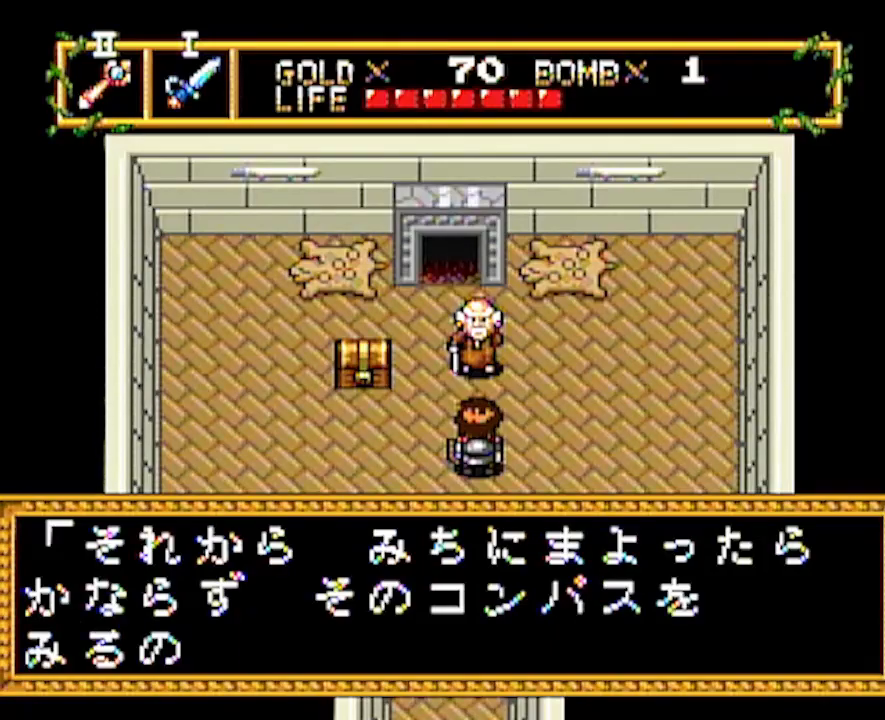
{"buttons": ["DPAD_LEFT"], "events": []}
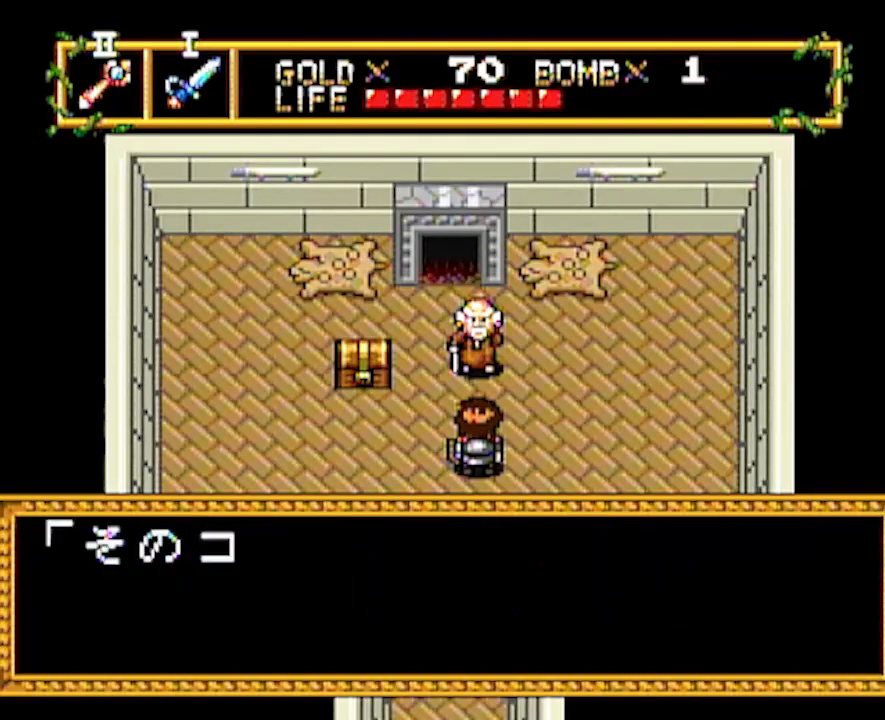
{"buttons": [], "events": [[283, "DPAD_LEFT", "up"]]}
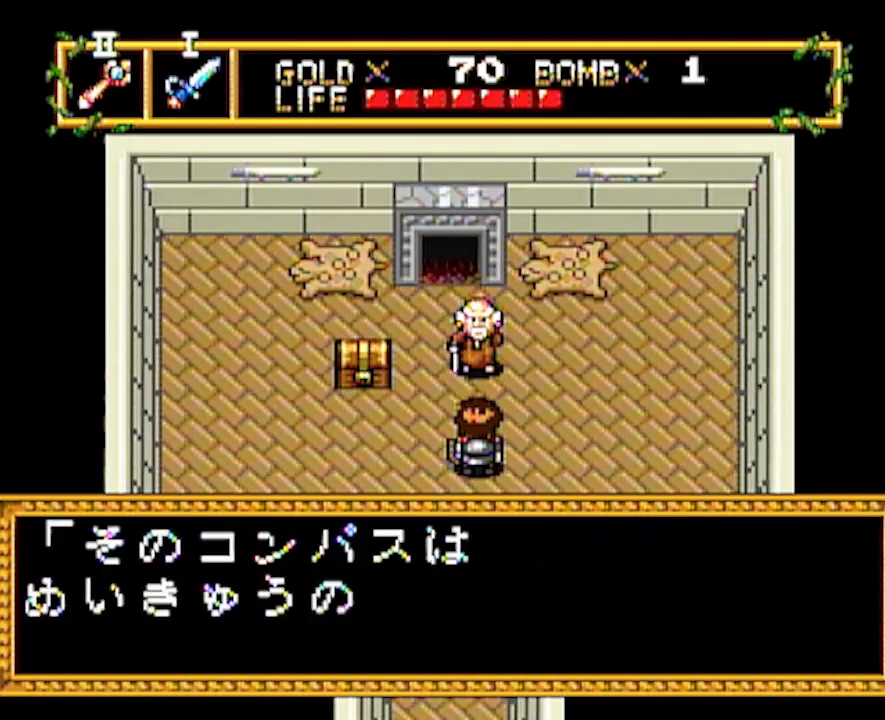
{"buttons": [], "events": []}
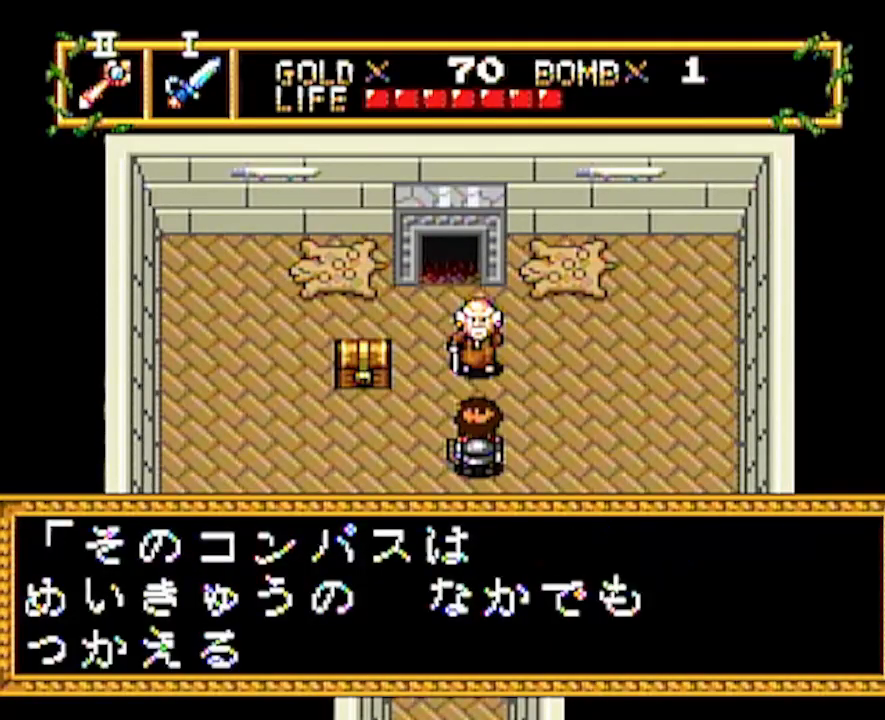
{"buttons": [], "events": []}
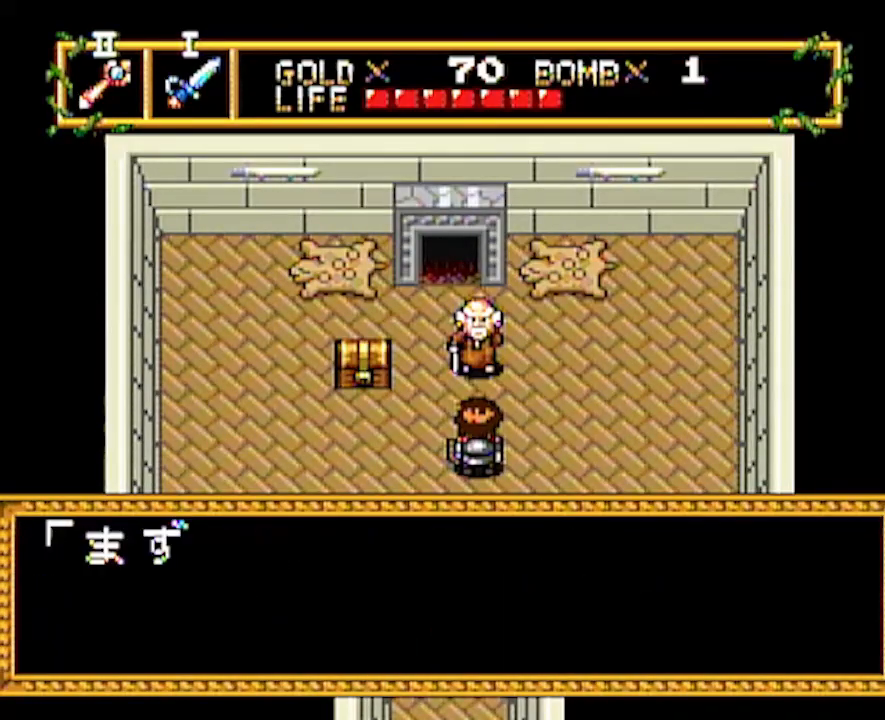
{"buttons": ["DPAD_LEFT"], "events": [[500, "DPAD_LEFT", "down"]]}
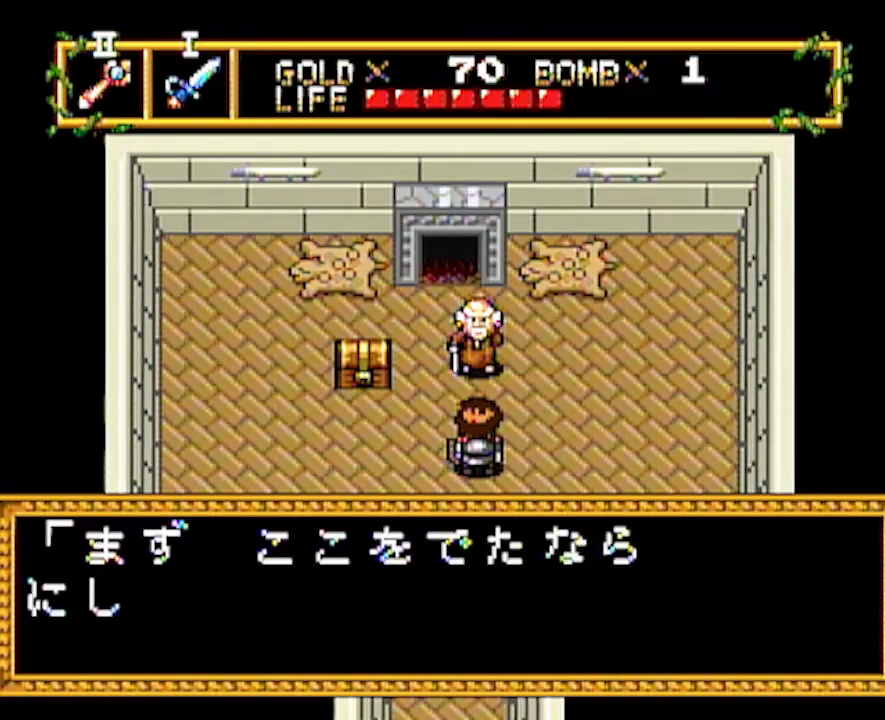
{"buttons": ["DPAD_LEFT"], "events": []}
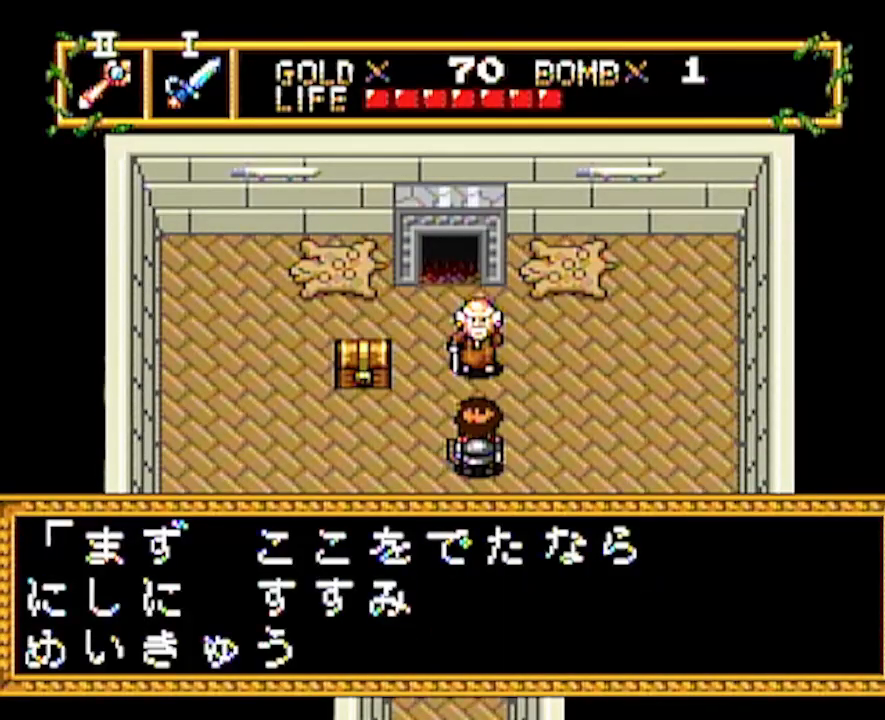
{"buttons": ["DPAD_LEFT"], "events": []}
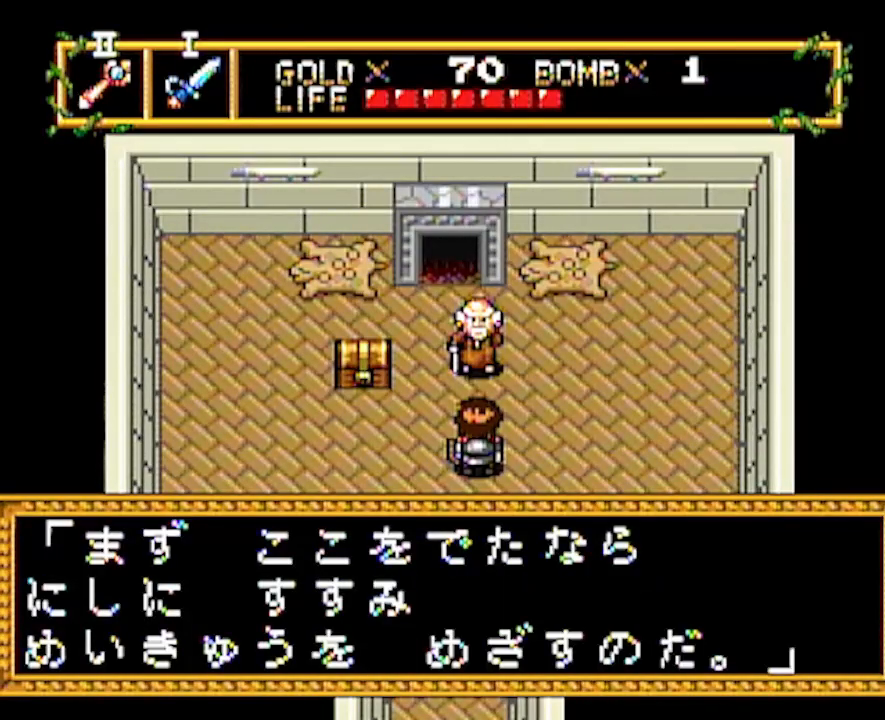
{"buttons": ["DPAD_LEFT"], "events": []}